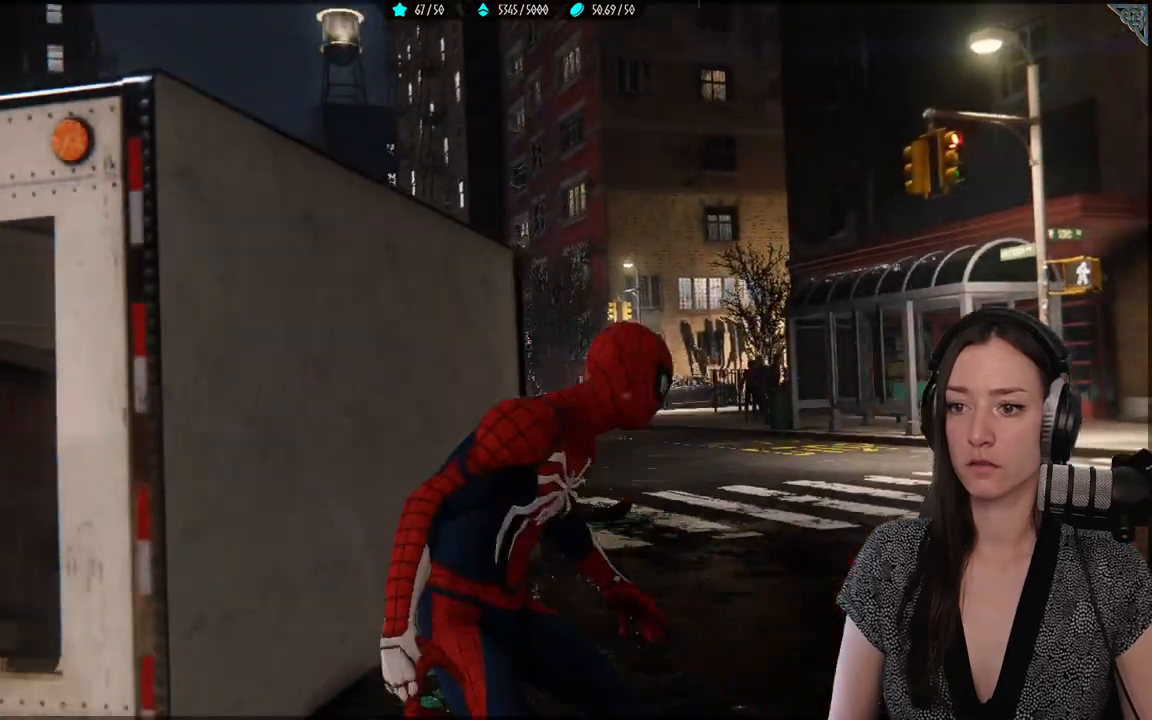
Gameplay with a controller (Xbox layout); each line is a JSON object with the inputs held at the frame after it. "events" lists button and stick changes between this image and that frame as [ms after this image, input, new state], when the widget could be followed in between. Not read: SELECT.
{"buttons": [], "left_stick": "up-left", "right_stick": "down-left", "events": [[250, "right_stick", "center"], [367, "left_stick", "up-left"], [383, "right_stick", "down-left"]]}
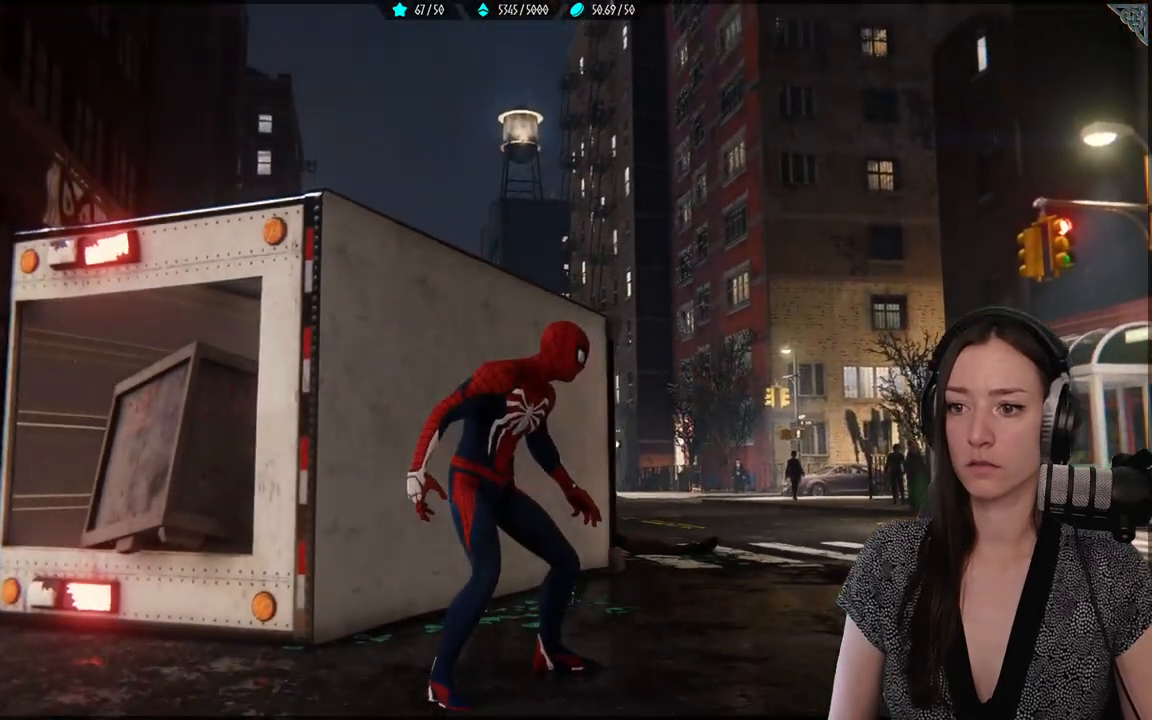
{"buttons": ["L2", "R2"], "left_stick": "center", "right_stick": "center", "events": [[83, "left_stick", "center"], [83, "right_stick", "center"], [500, "L2", "down"], [500, "R2", "down"]]}
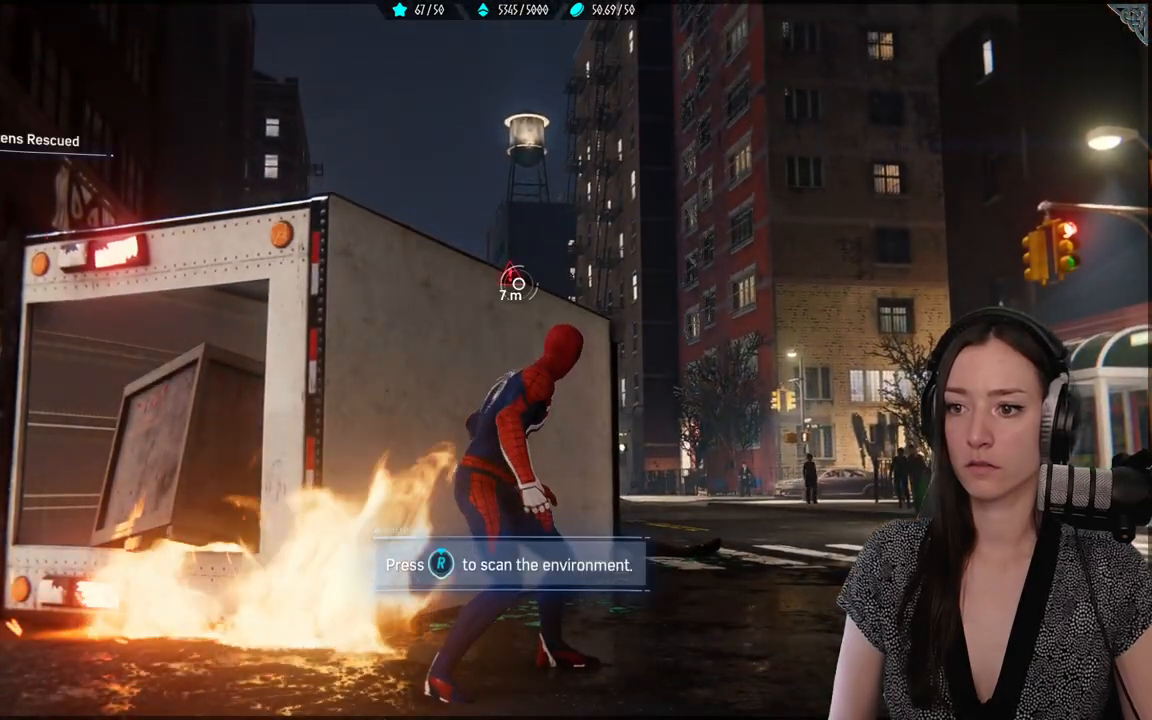
{"buttons": ["L2", "R2"], "left_stick": "center", "right_stick": "center", "events": []}
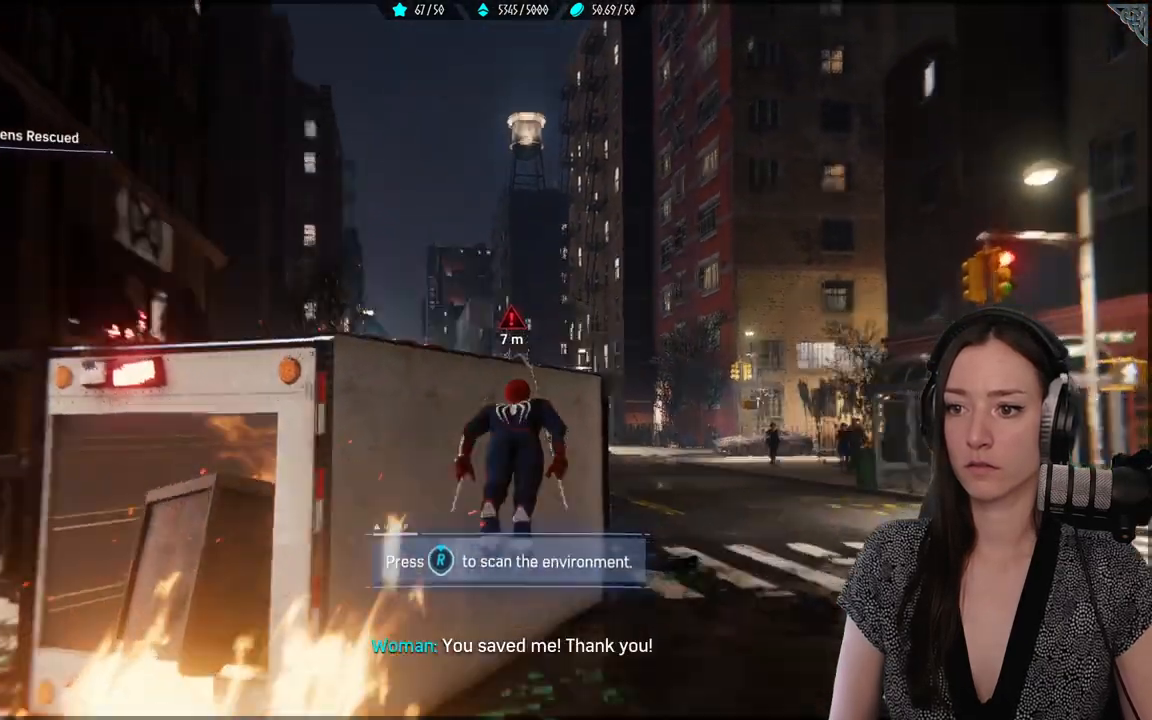
{"buttons": [], "left_stick": "up", "right_stick": "down", "events": [[183, "R2", "up"], [233, "L2", "up"], [233, "right_stick", "down"], [433, "left_stick", "up"]]}
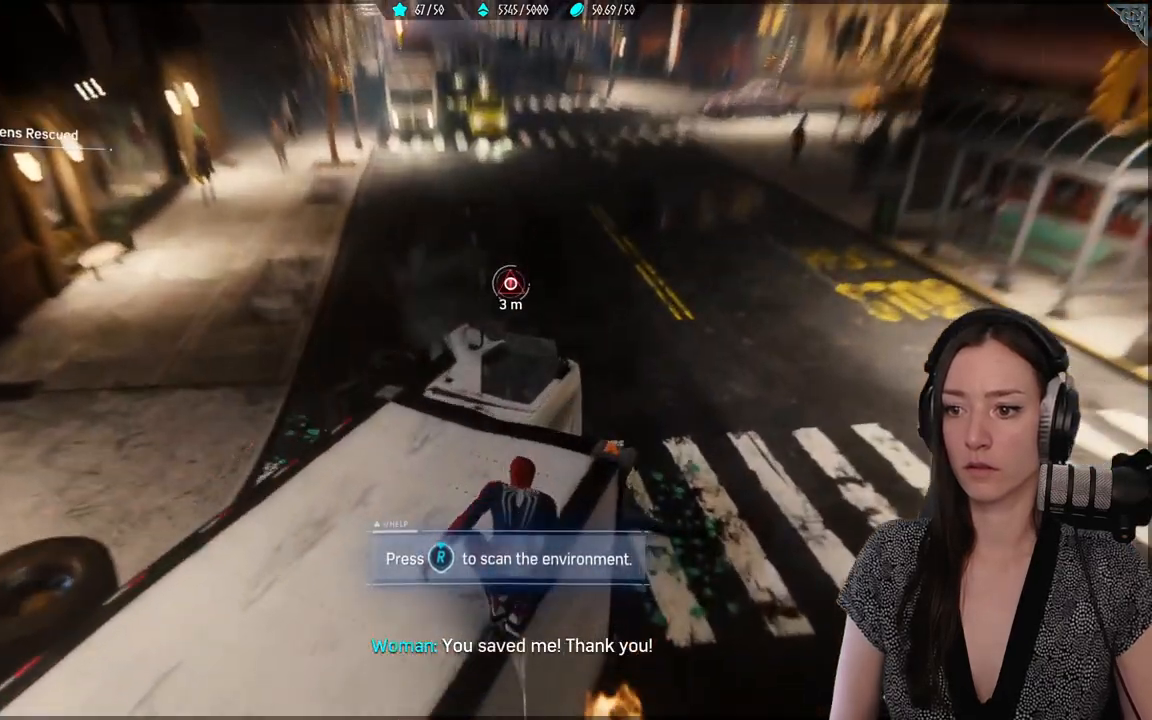
{"buttons": [], "left_stick": "center", "right_stick": "center", "events": [[283, "right_stick", "center"], [367, "left_stick", "center"]]}
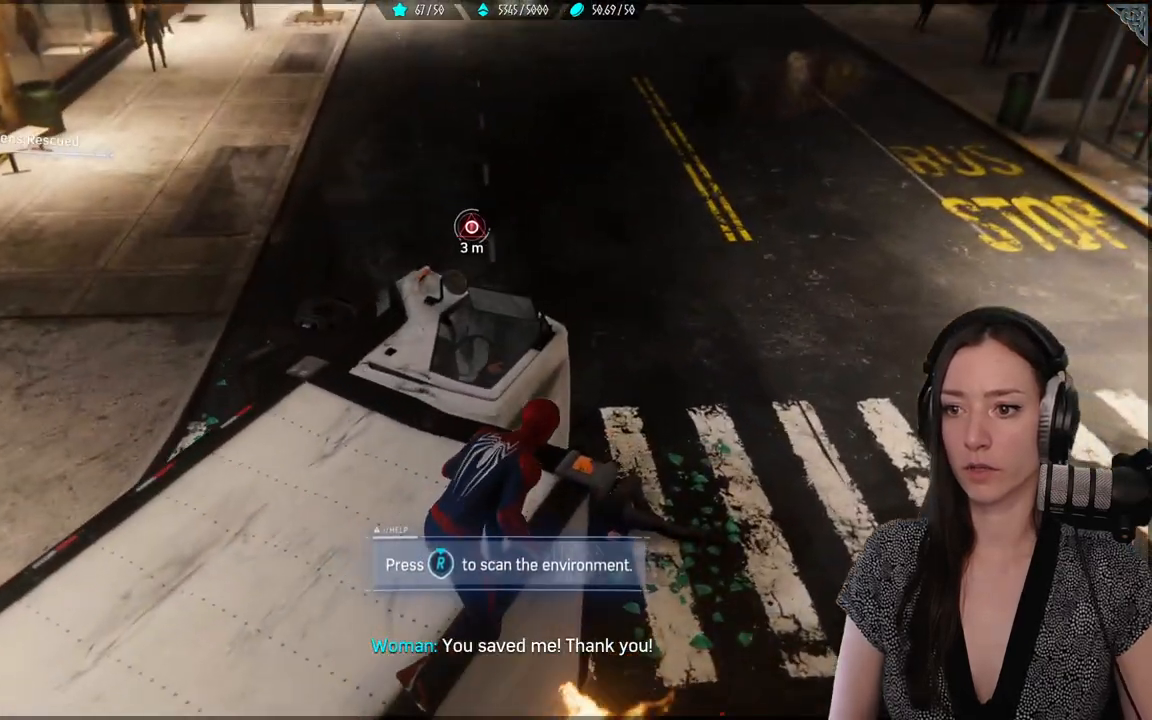
{"buttons": [], "left_stick": "up-left", "right_stick": "left", "events": [[333, "right_stick", "left"], [400, "left_stick", "up-left"]]}
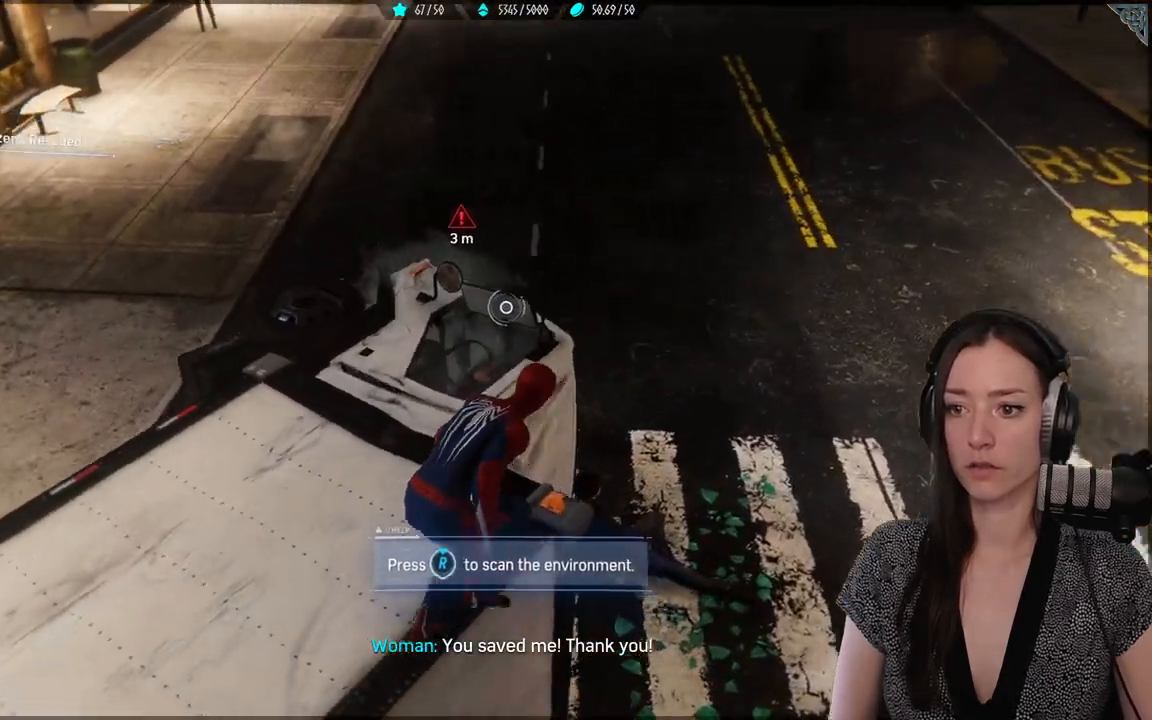
{"buttons": ["L2", "R2"], "left_stick": "center", "right_stick": "center", "events": [[133, "left_stick", "center"], [150, "right_stick", "center"], [417, "L2", "down"], [433, "R2", "down"]]}
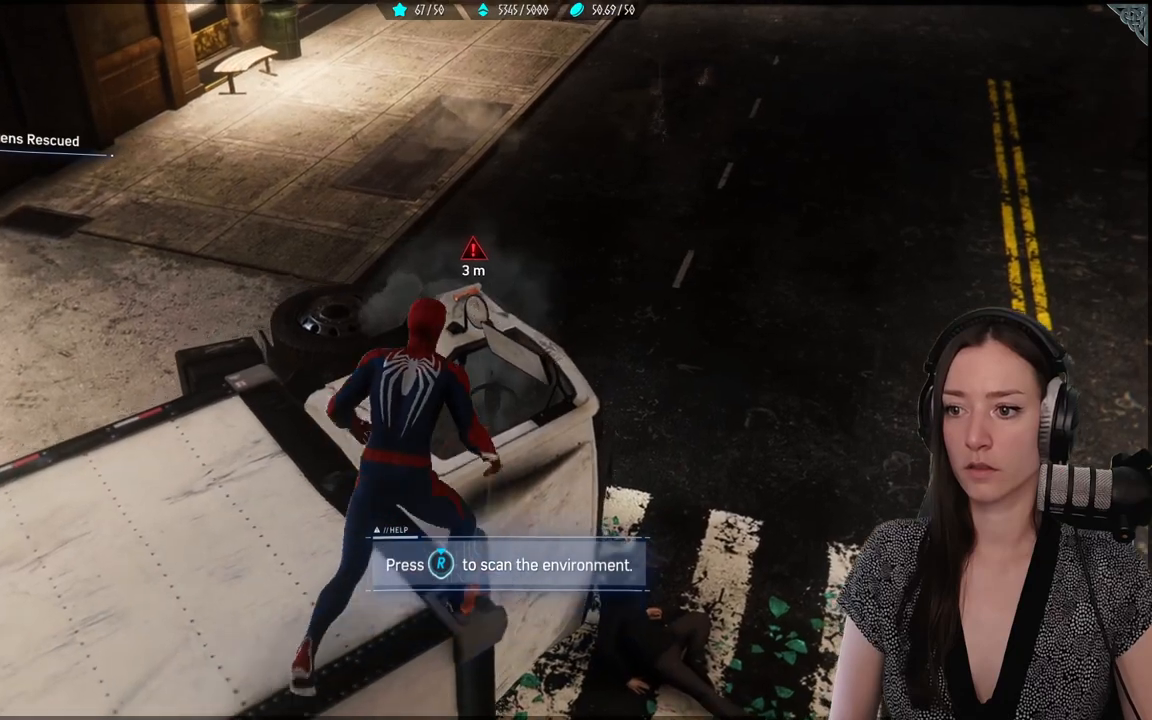
{"buttons": ["R2"], "left_stick": "center", "right_stick": "down-left", "events": [[300, "right_stick", "down-left"], [417, "L2", "up"]]}
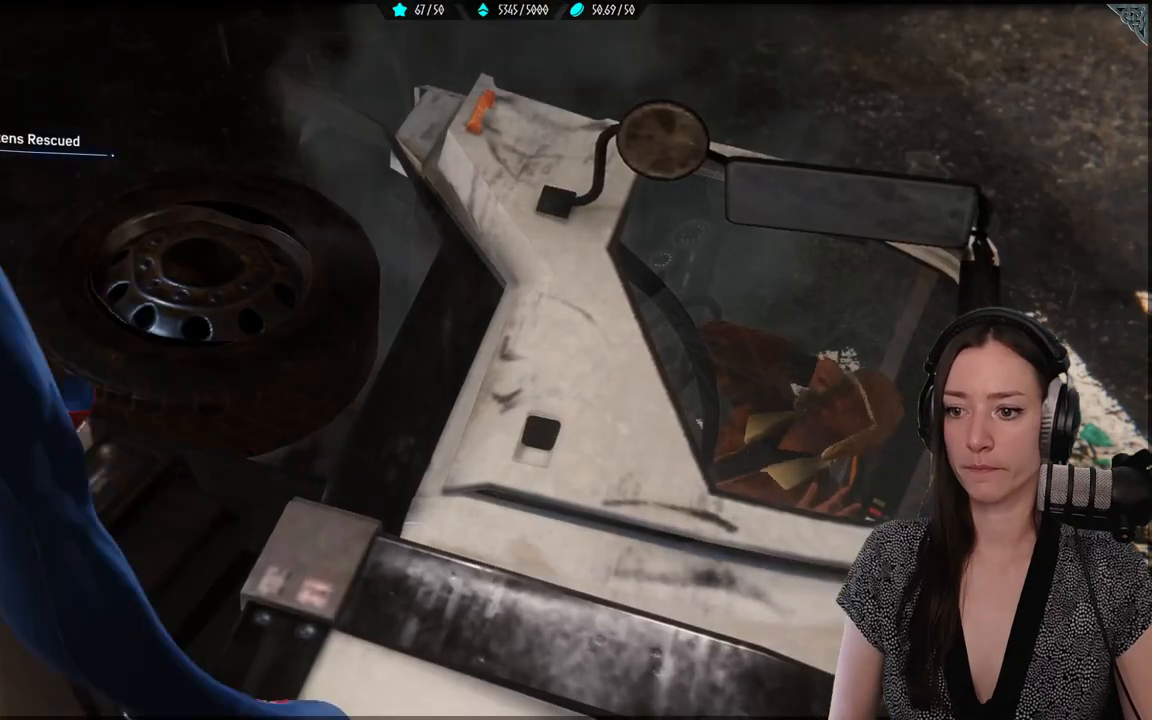
{"buttons": [], "left_stick": "center", "right_stick": "center", "events": [[183, "R2", "up"], [233, "right_stick", "center"]]}
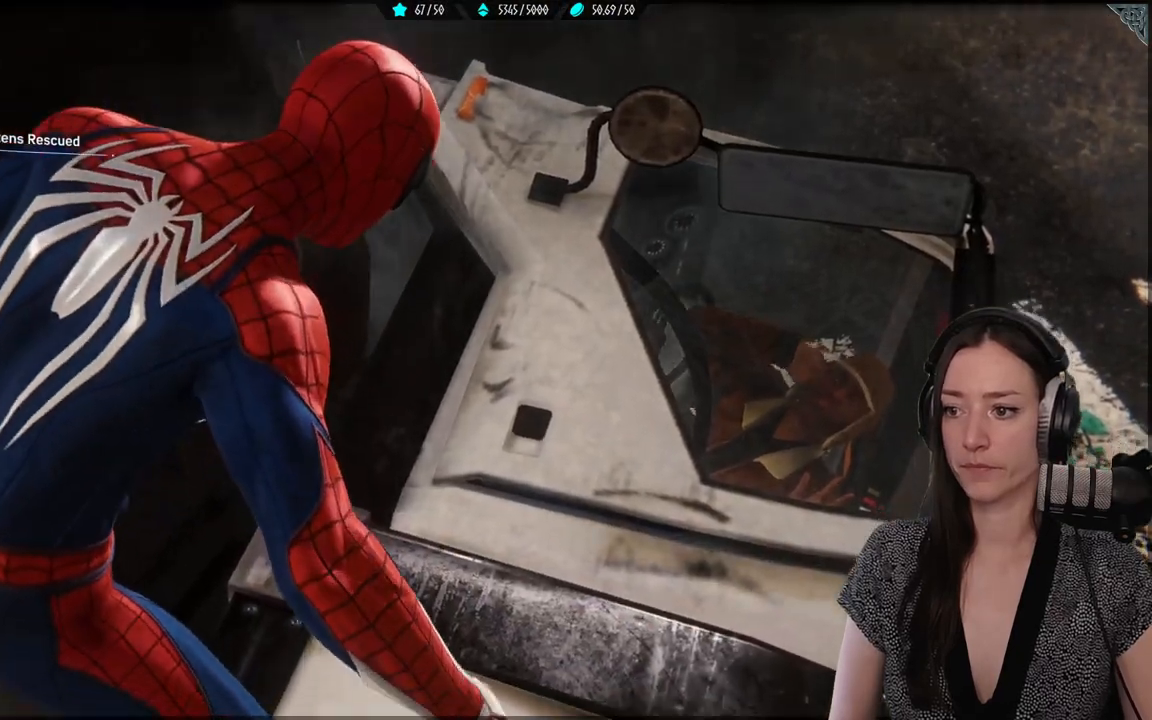
{"buttons": [], "left_stick": "center", "right_stick": "right", "events": [[500, "right_stick", "right"]]}
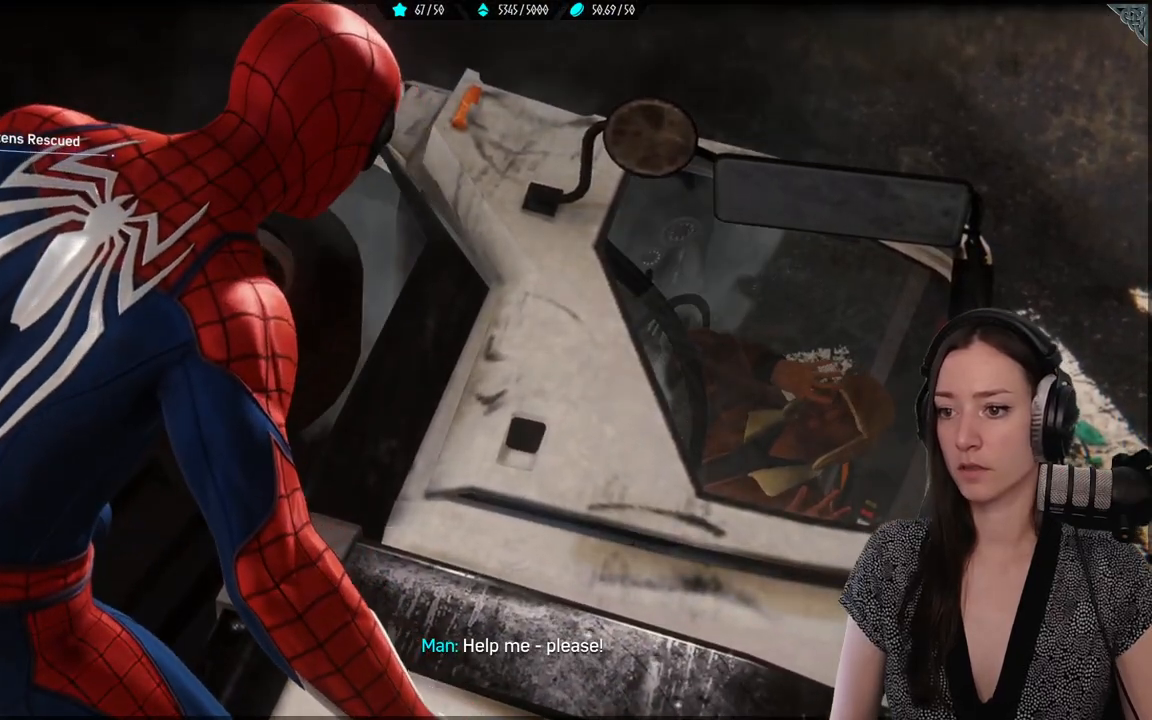
{"buttons": [], "left_stick": "center", "right_stick": "center", "events": [[183, "right_stick", "center"]]}
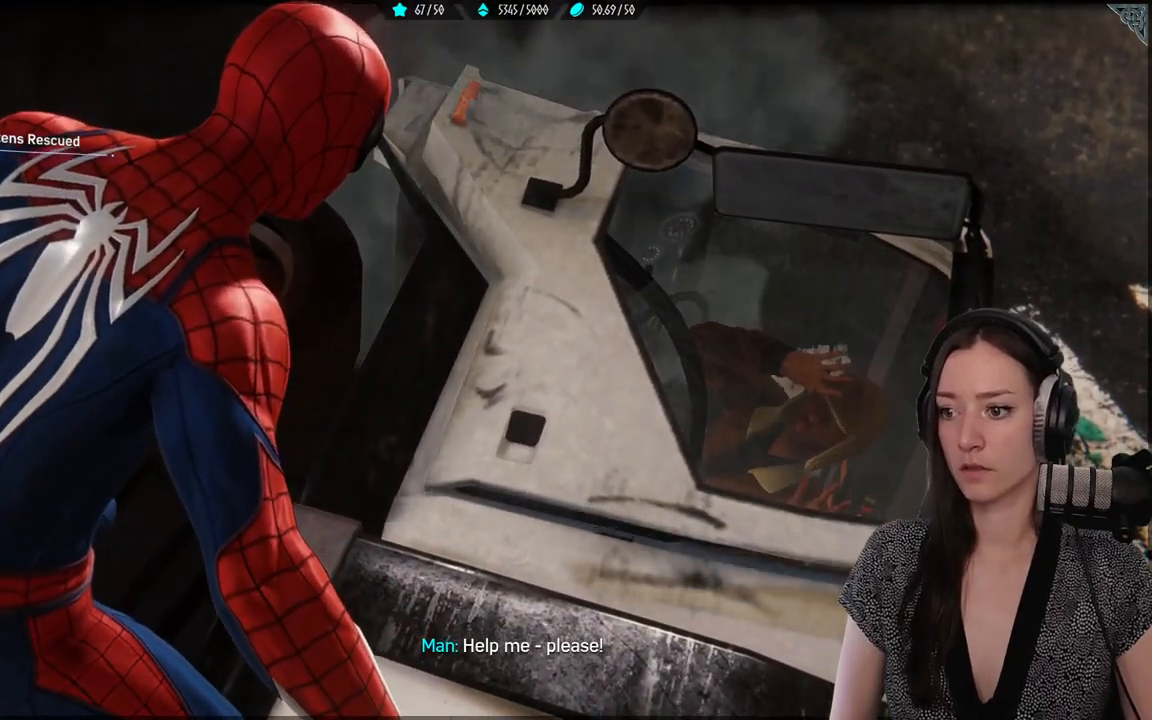
{"buttons": [], "left_stick": "center", "right_stick": "center", "events": [[67, "right_stick", "up-right"], [250, "right_stick", "center"]]}
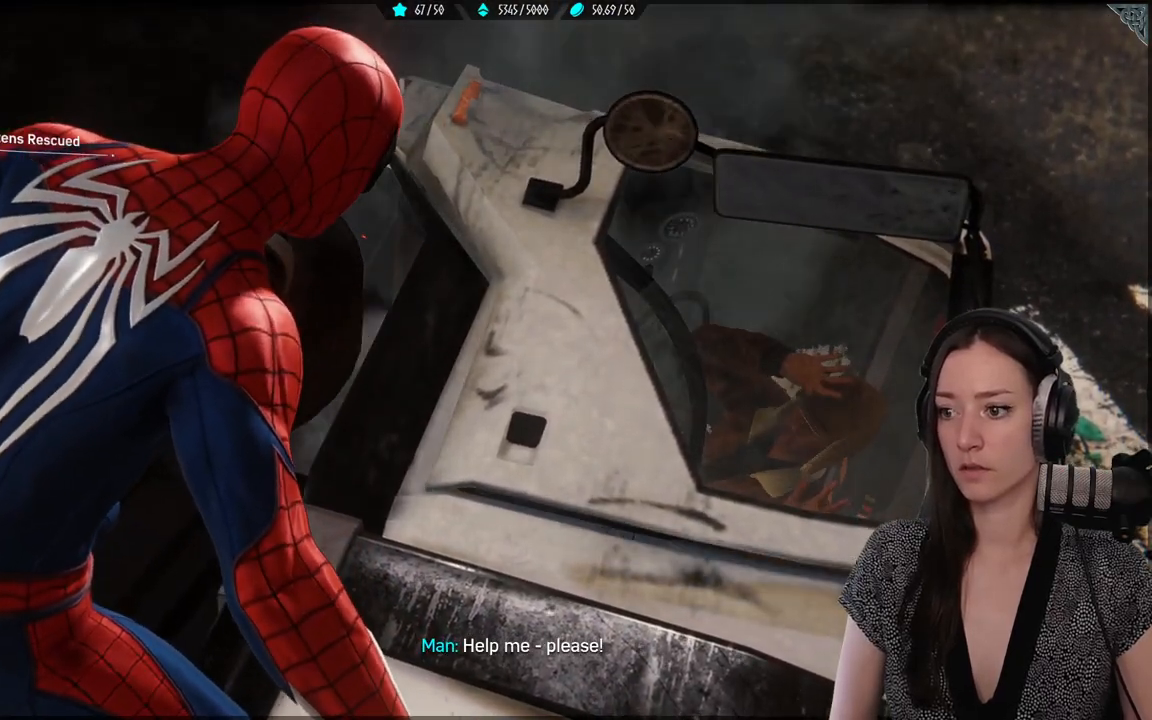
{"buttons": [], "left_stick": "center", "right_stick": "center", "events": []}
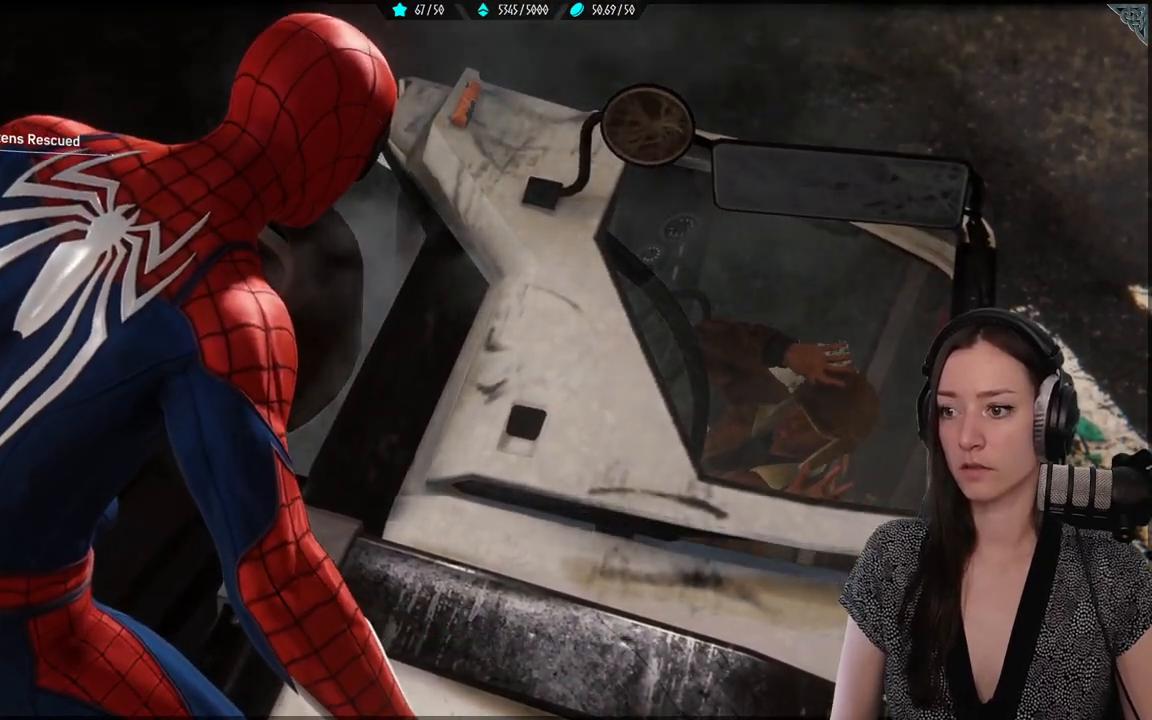
{"buttons": [], "left_stick": "center", "right_stick": "center", "events": []}
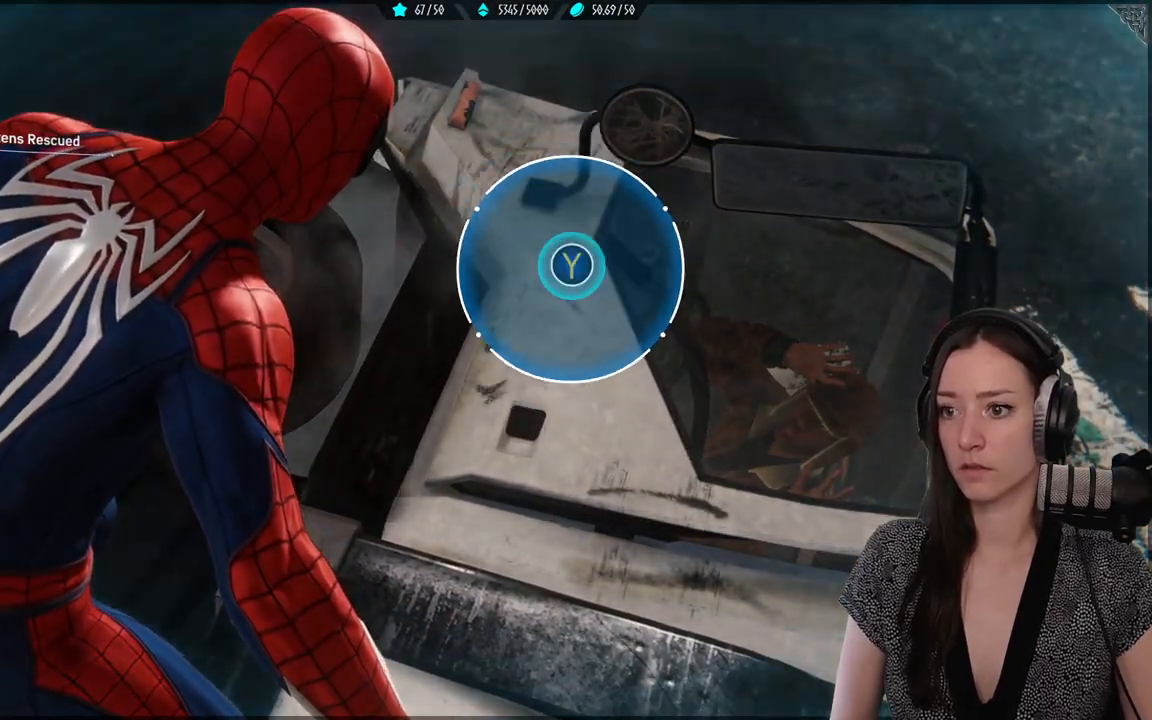
{"buttons": [], "left_stick": "center", "right_stick": "center", "events": []}
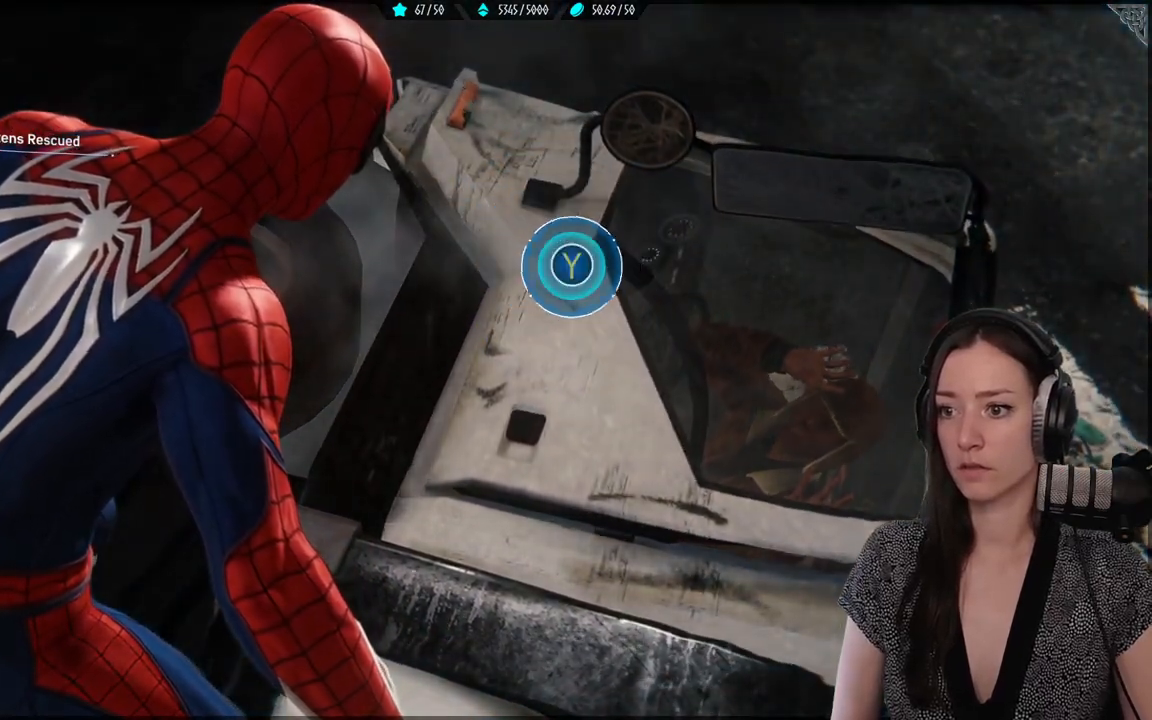
{"buttons": [], "left_stick": "center", "right_stick": "center", "events": [[150, "Y", "down"], [300, "Y", "up"]]}
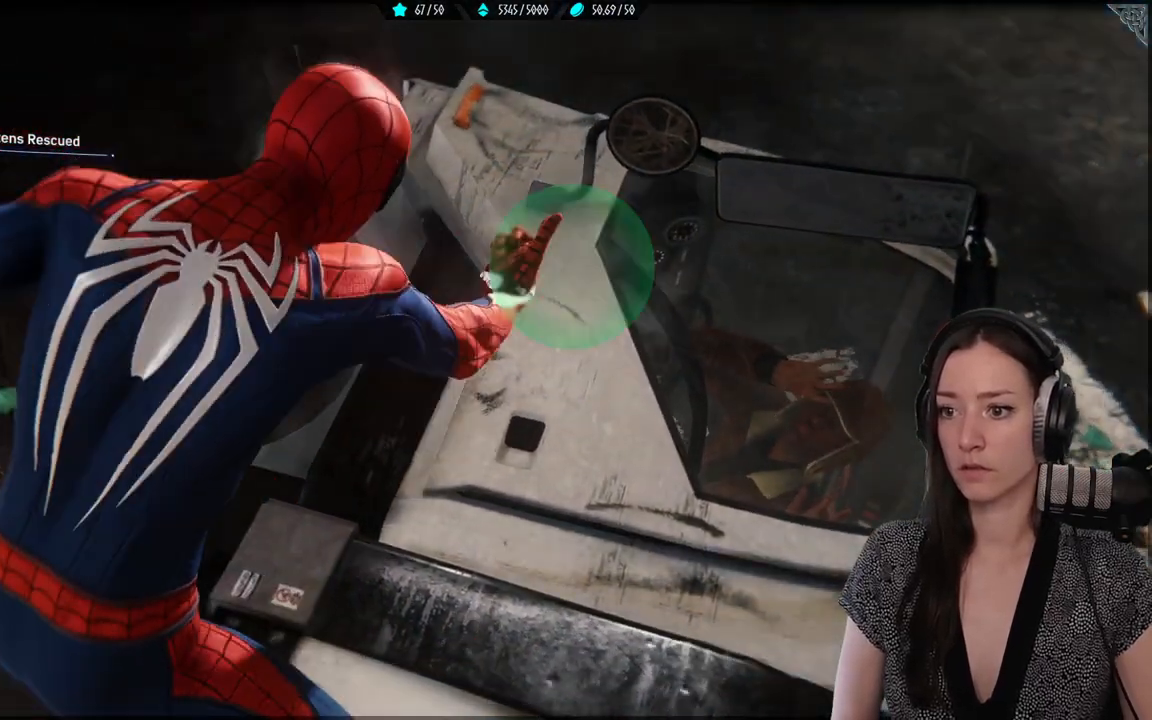
{"buttons": [], "left_stick": "center", "right_stick": "center", "events": []}
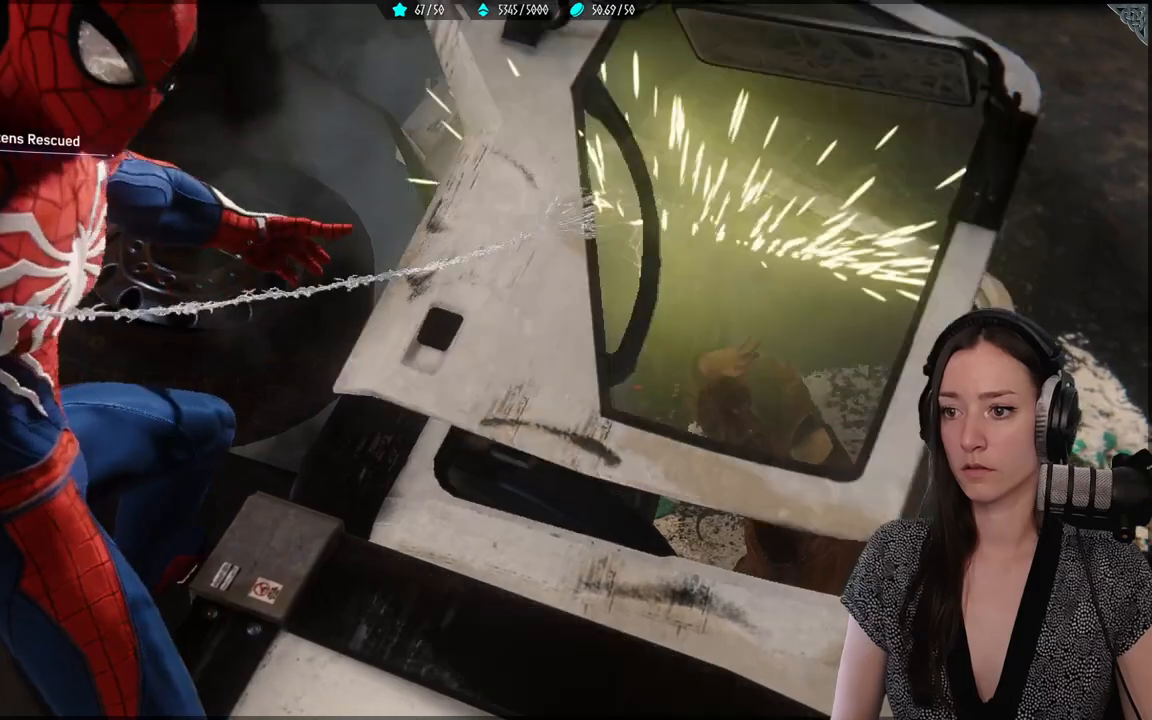
{"buttons": [], "left_stick": "center", "right_stick": "center", "events": []}
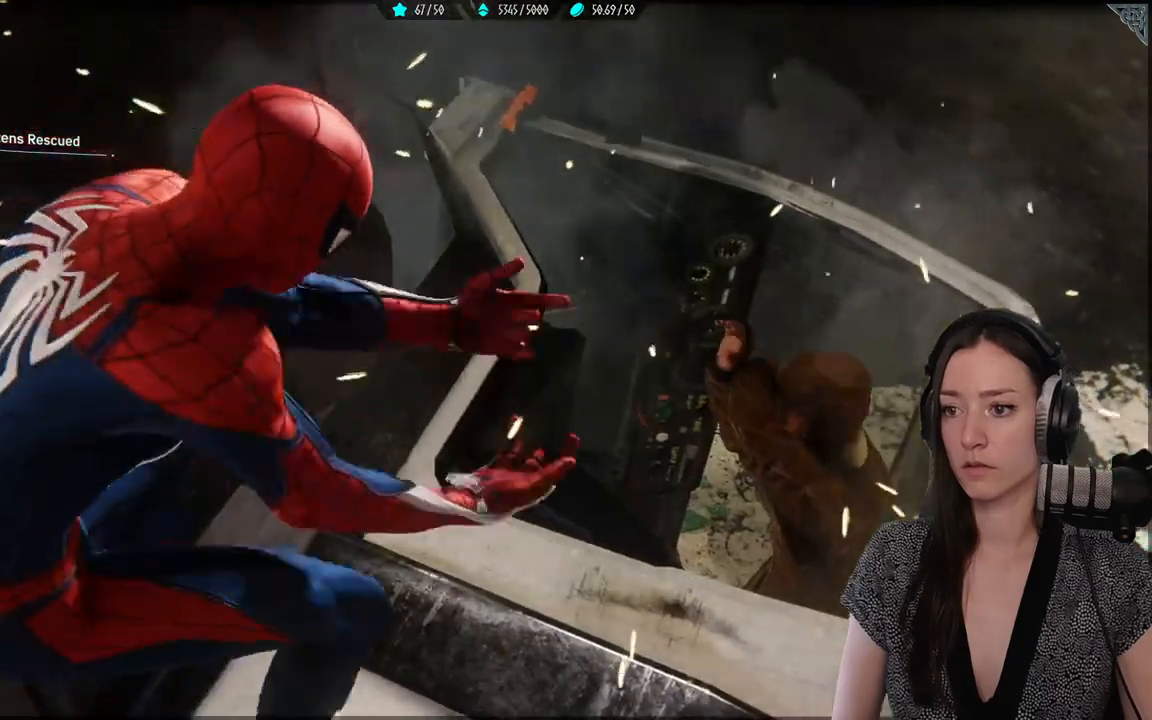
{"buttons": [], "left_stick": "center", "right_stick": "center", "events": []}
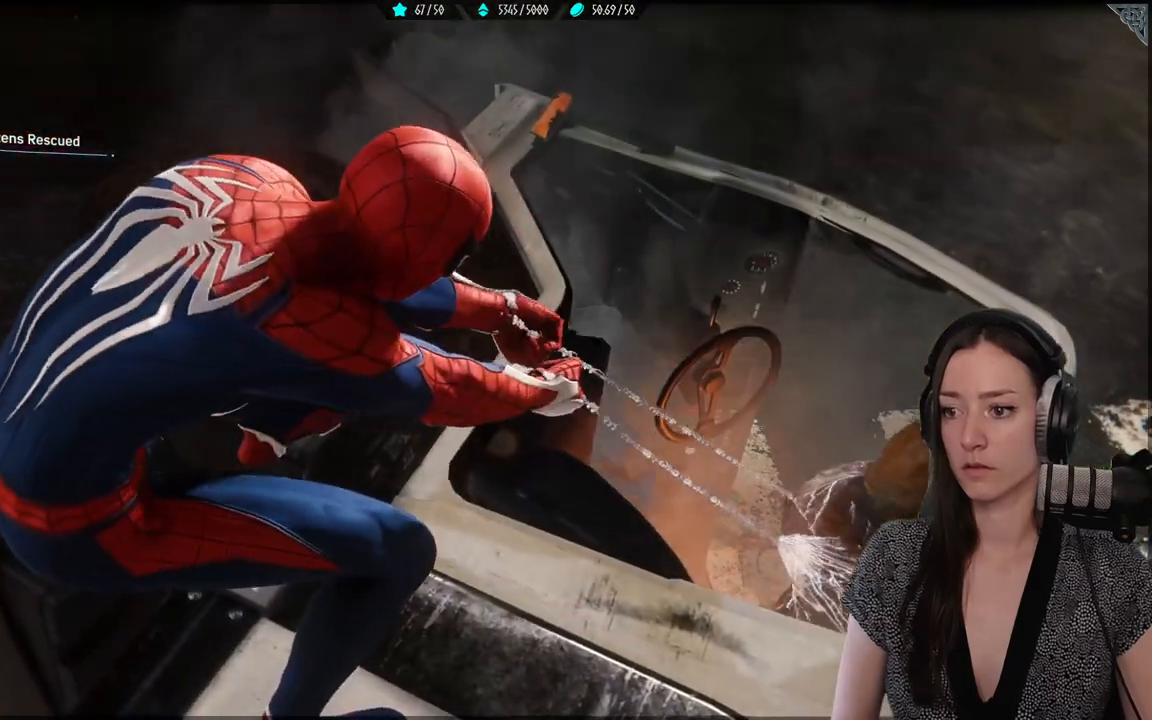
{"buttons": [], "left_stick": "center", "right_stick": "center", "events": []}
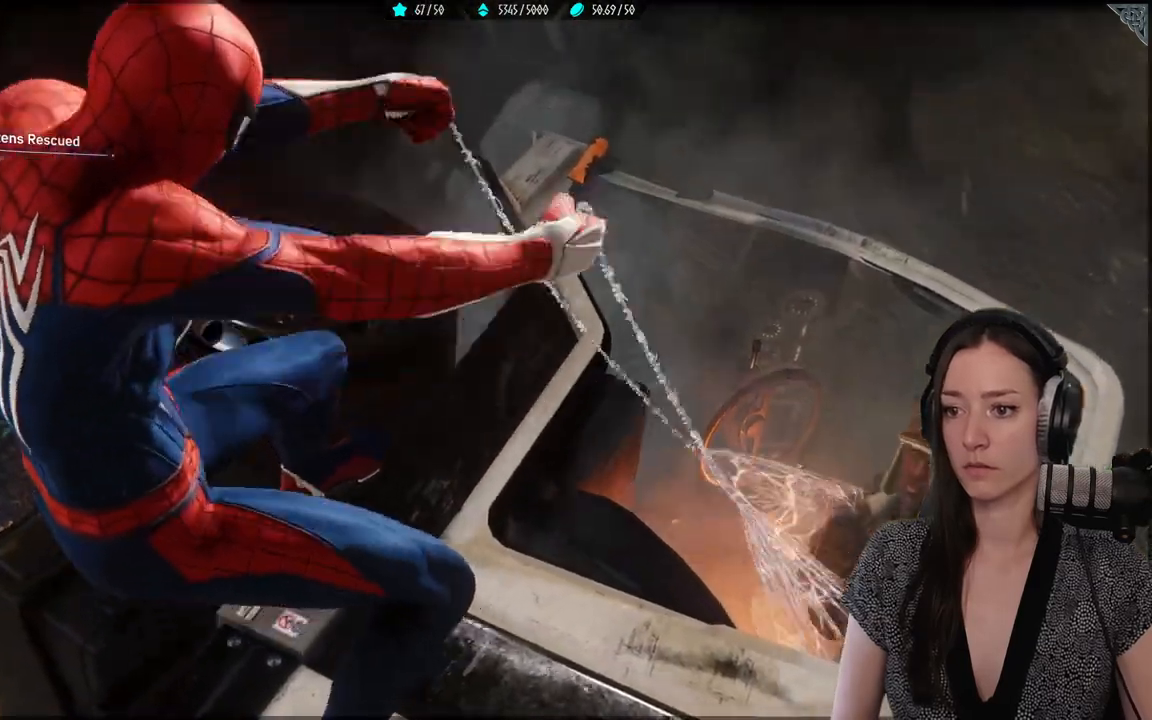
{"buttons": [], "left_stick": "center", "right_stick": "center", "events": []}
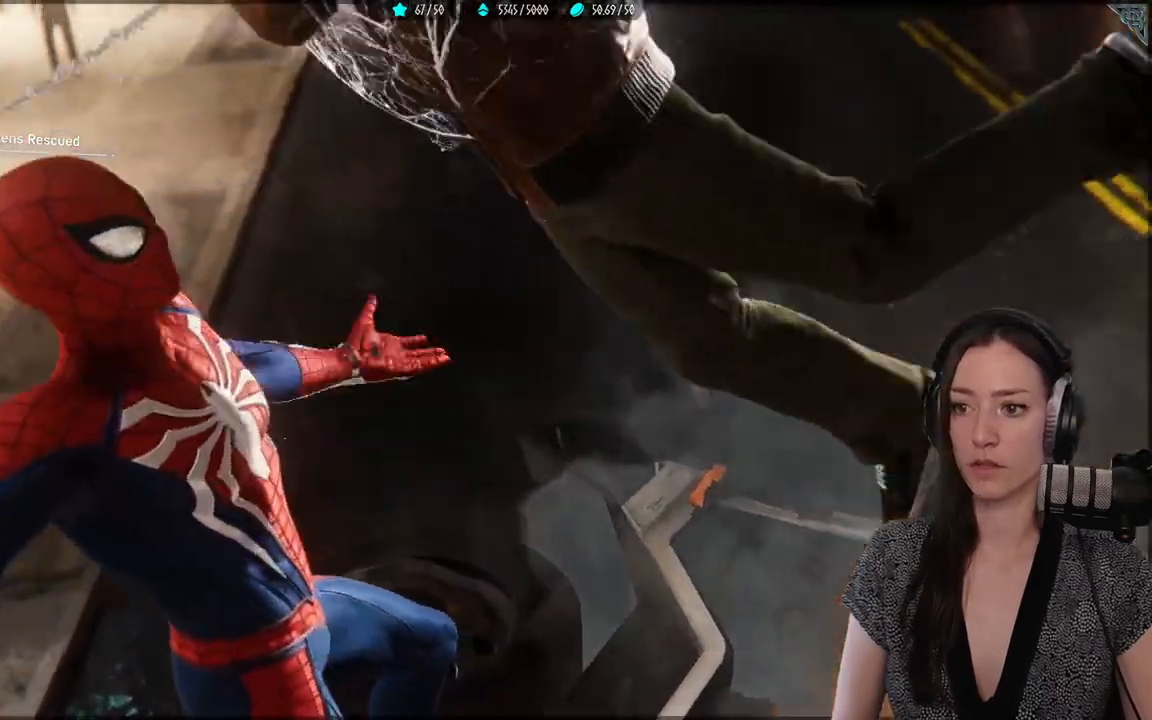
{"buttons": [], "left_stick": "center", "right_stick": "center", "events": []}
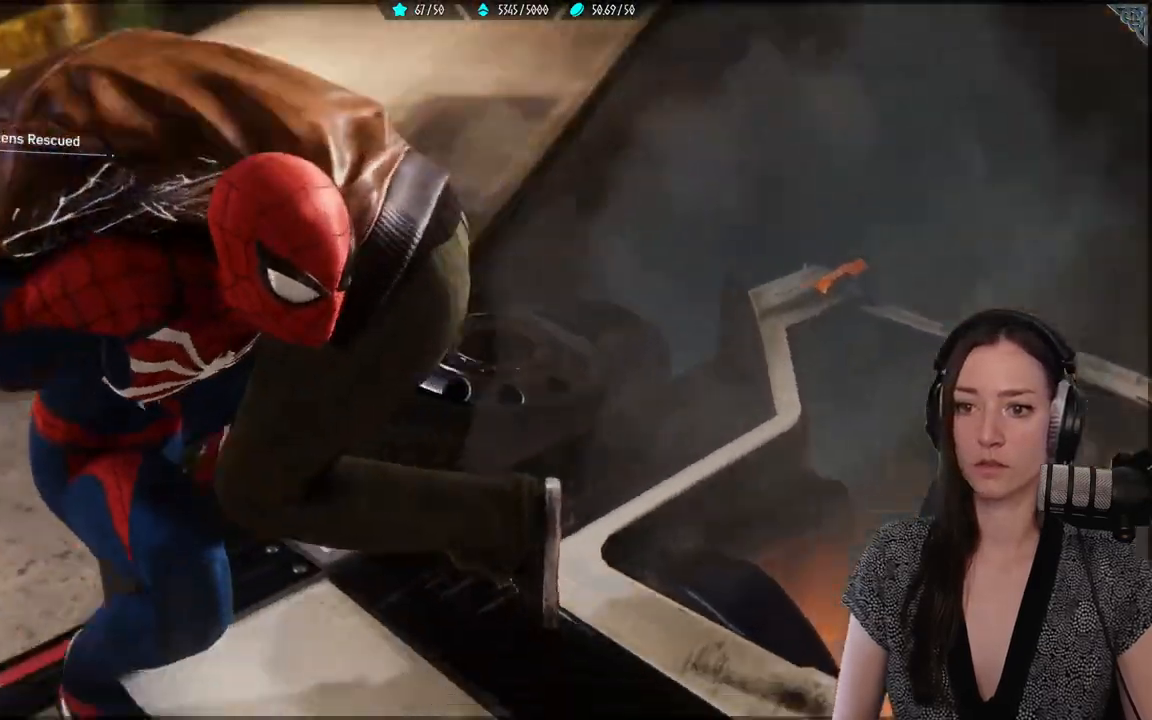
{"buttons": [], "left_stick": "center", "right_stick": "center", "events": []}
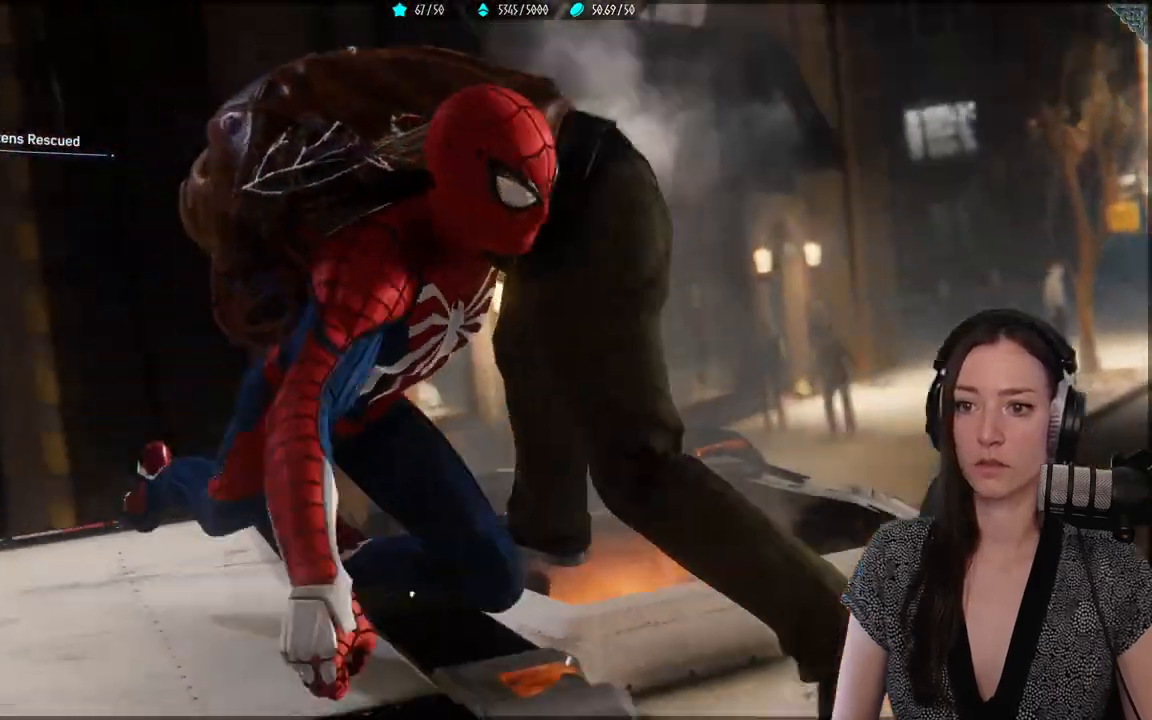
{"buttons": [], "left_stick": "center", "right_stick": "center", "events": []}
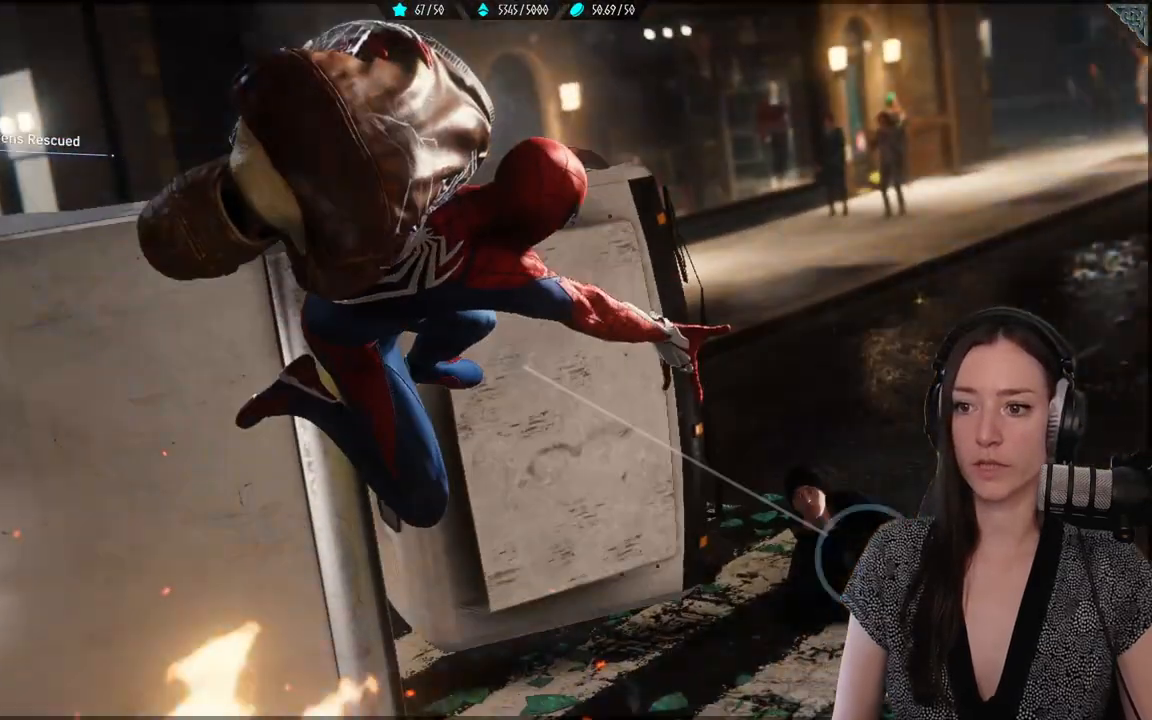
{"buttons": [], "left_stick": "center", "right_stick": "center", "events": [[217, "right_stick", "down-left"], [483, "right_stick", "center"]]}
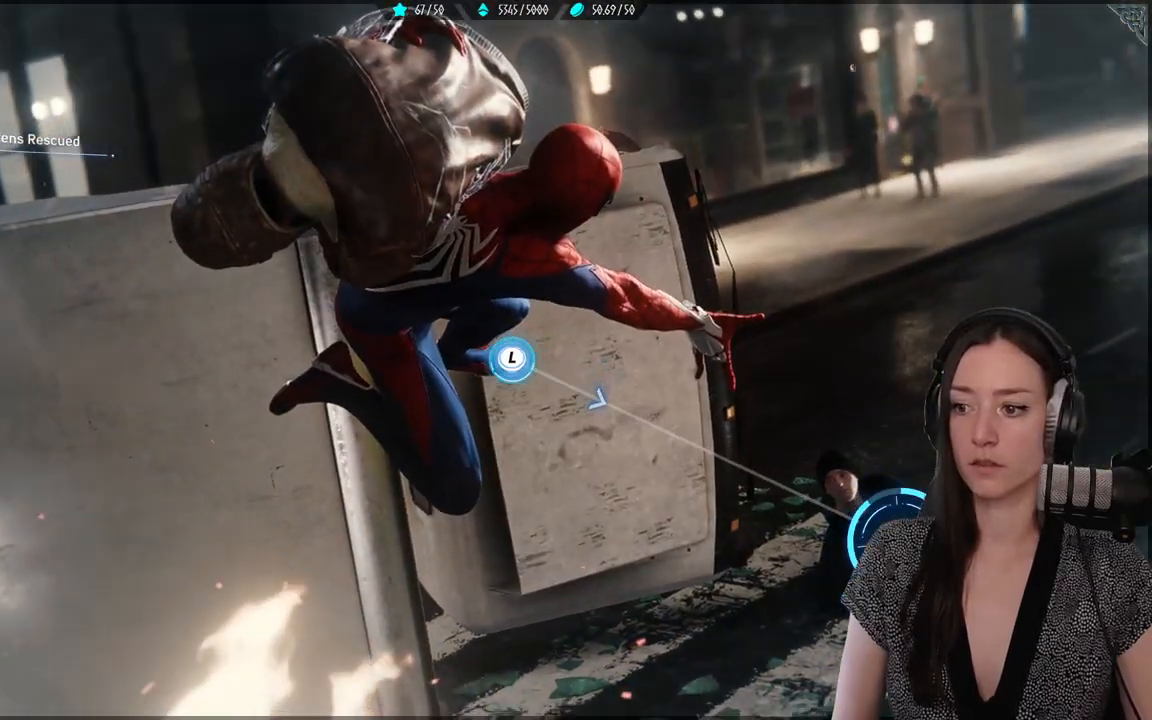
{"buttons": [], "left_stick": "center", "right_stick": "center", "events": []}
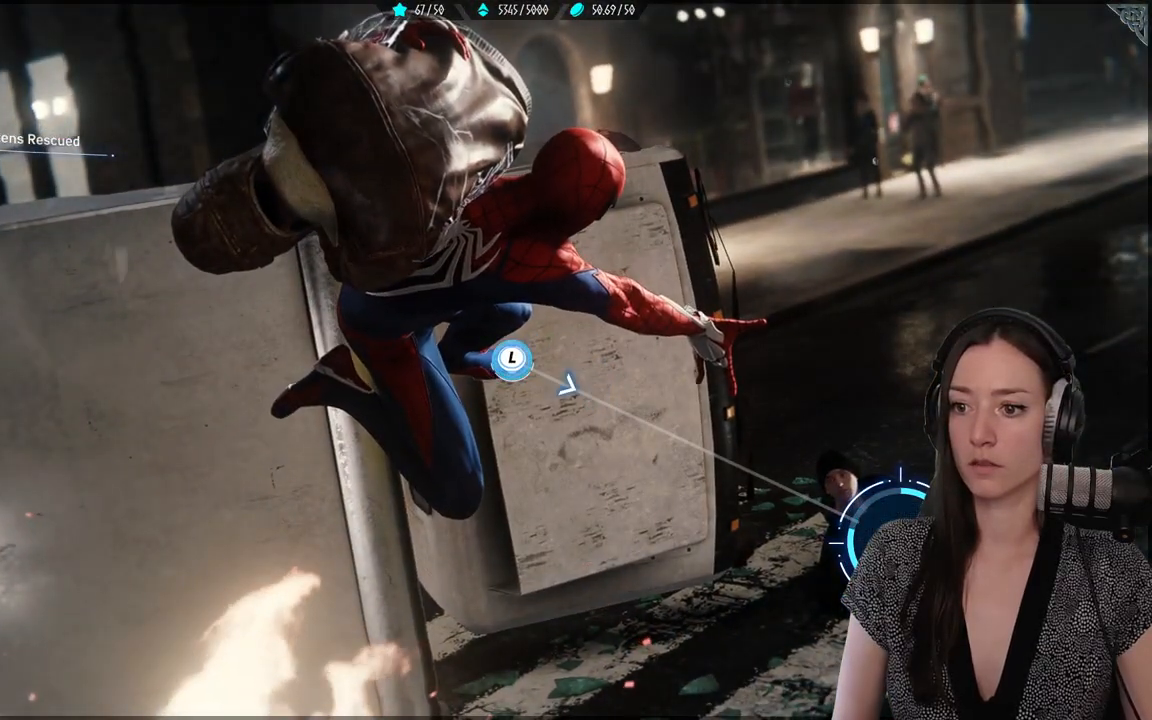
{"buttons": [], "left_stick": "down-right", "right_stick": "center", "events": [[267, "left_stick", "right"], [317, "left_stick", "down-right"]]}
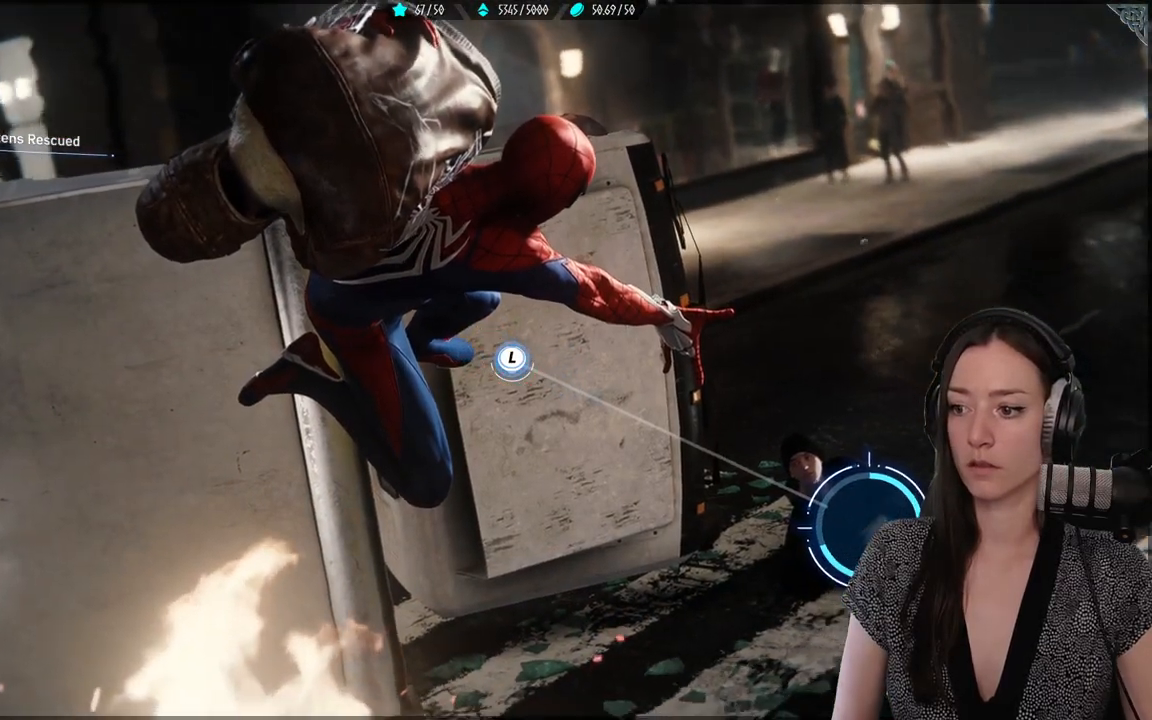
{"buttons": [], "left_stick": "down-right", "right_stick": "center", "events": []}
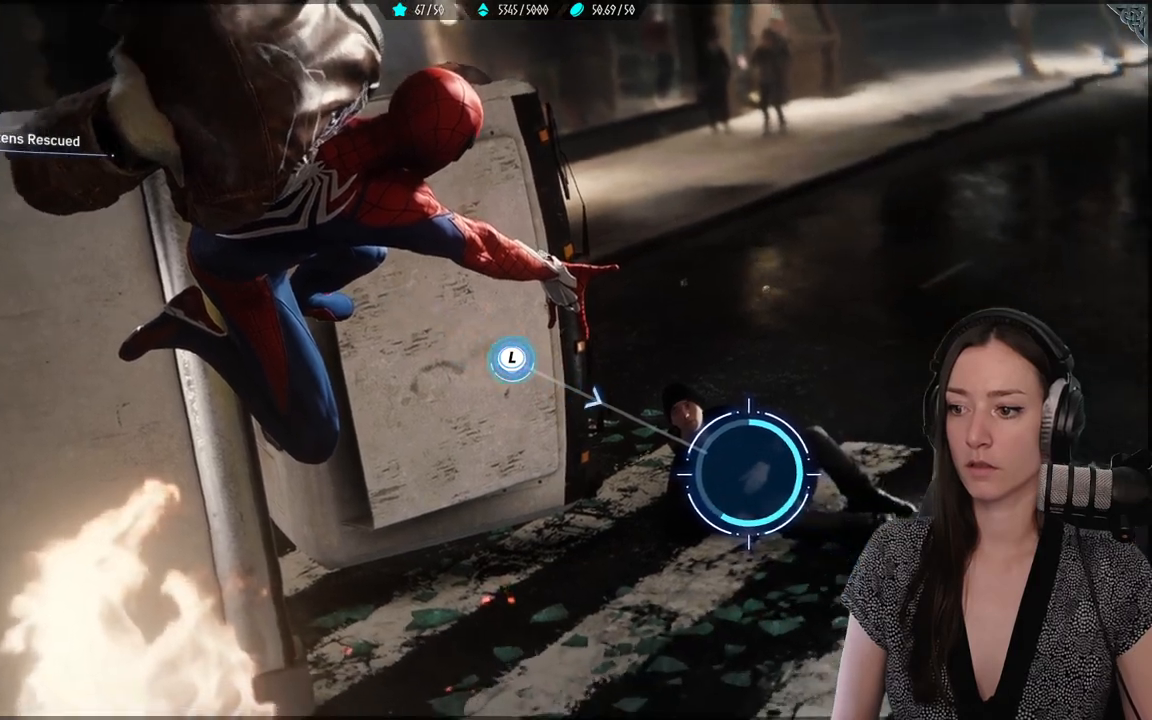
{"buttons": [], "left_stick": "down-right", "right_stick": "center", "events": []}
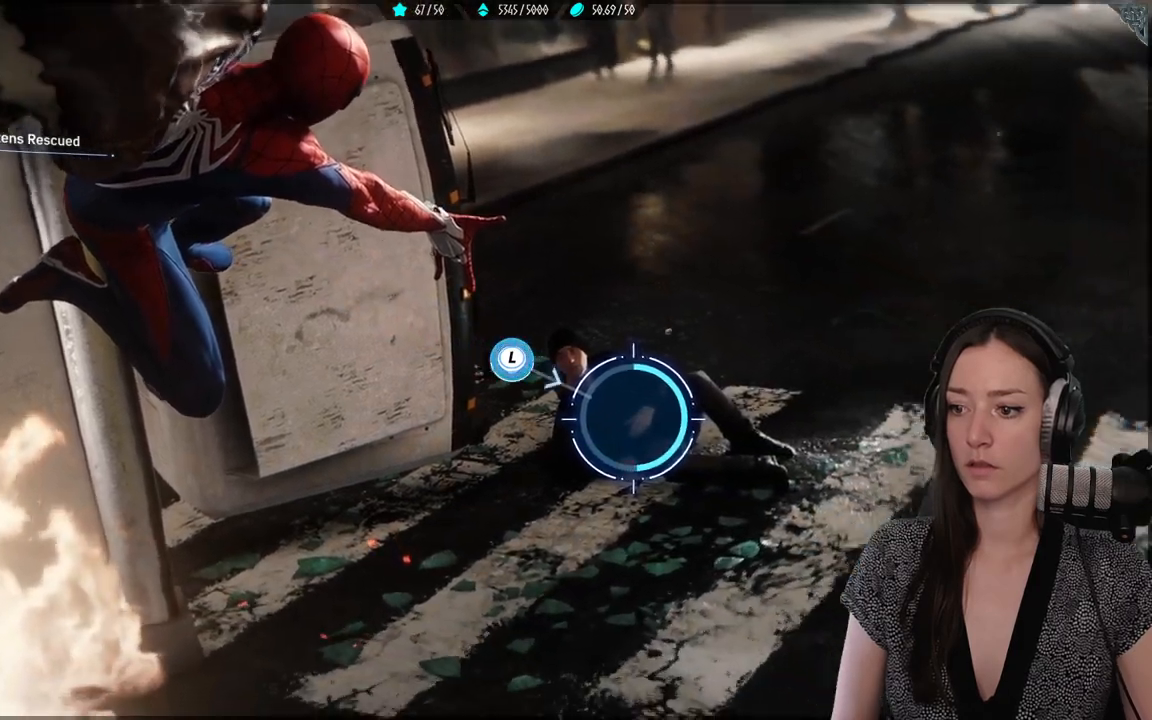
{"buttons": [], "left_stick": "down-right", "right_stick": "center", "events": []}
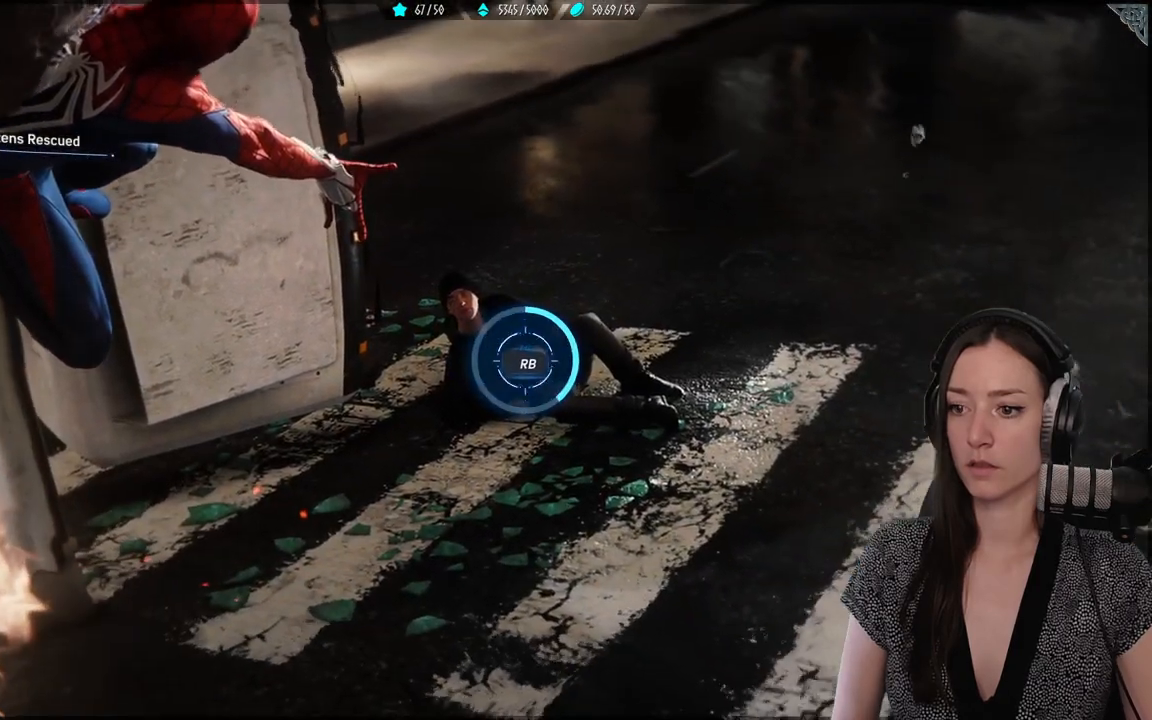
{"buttons": ["R1", "R2"], "left_stick": "center", "right_stick": "center", "events": [[17, "left_stick", "center"], [300, "R1", "down"], [483, "R2", "down"]]}